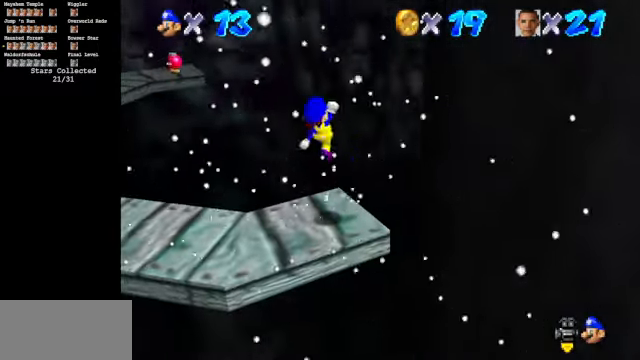
Gameplay with a controller (Nintendo layout); each line is a JSON object with the inputs held at the frame after it. "events" lists button and stick changes between this image and that frame as [ms after this image, input, new state], when the widget could be followed in between. Not read: L3 R3.
{"buttons": ["C_DOWN", "C_RIGHT"], "left_stick": "center", "events": [[167, "Z", "down"], [200, "A", "up"], [333, "C_DOWN", "down"], [333, "C_RIGHT", "down"], [333, "Z", "up"]]}
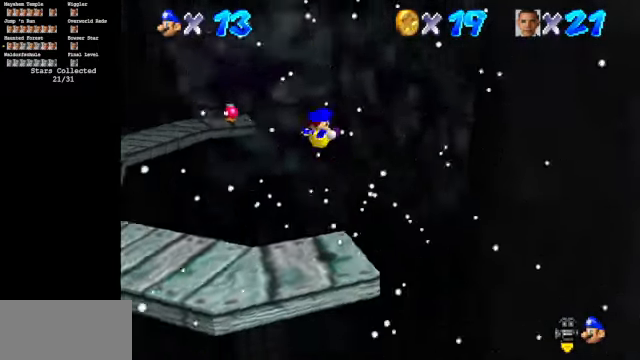
{"buttons": ["C_DOWN", "C_RIGHT"], "left_stick": "center", "events": []}
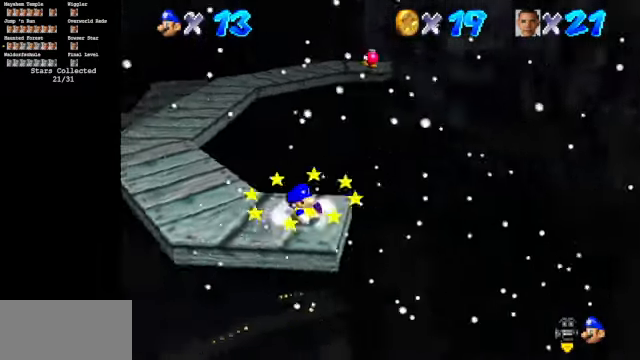
{"buttons": ["C_DOWN", "C_RIGHT"], "left_stick": "left", "events": [[133, "left_stick", "up-left"], [333, "left_stick", "left"]]}
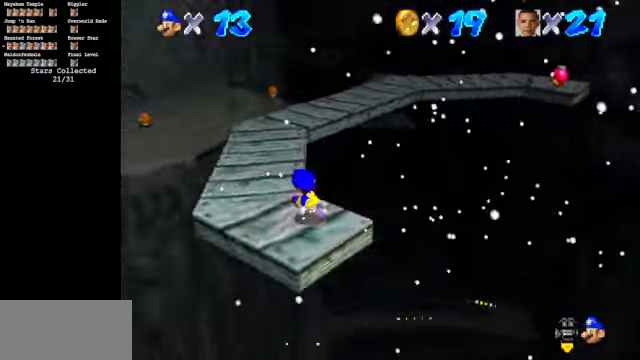
{"buttons": [], "left_stick": "up", "events": [[167, "left_stick", "up-left"], [233, "C_DOWN", "up"], [233, "C_RIGHT", "up"], [367, "left_stick", "up"]]}
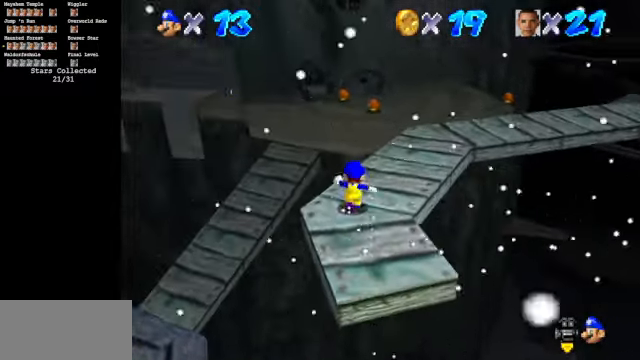
{"buttons": [], "left_stick": "up-right", "events": [[67, "left_stick", "up-right"]]}
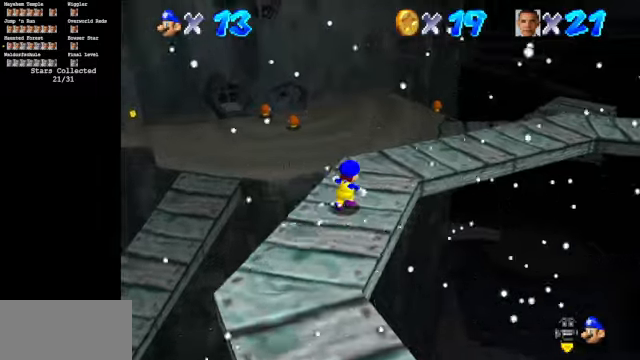
{"buttons": [], "left_stick": "up-right", "events": []}
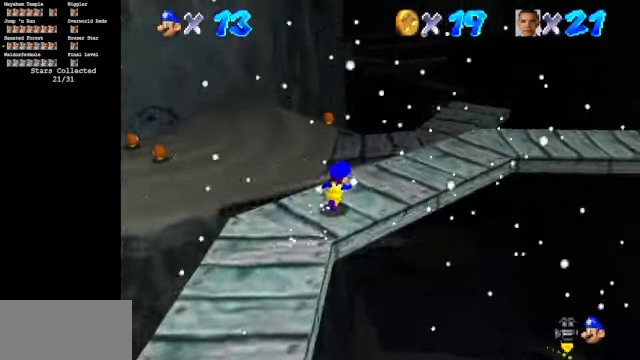
{"buttons": ["A"], "left_stick": "up-left", "events": [[333, "left_stick", "up-left"], [466, "A", "down"]]}
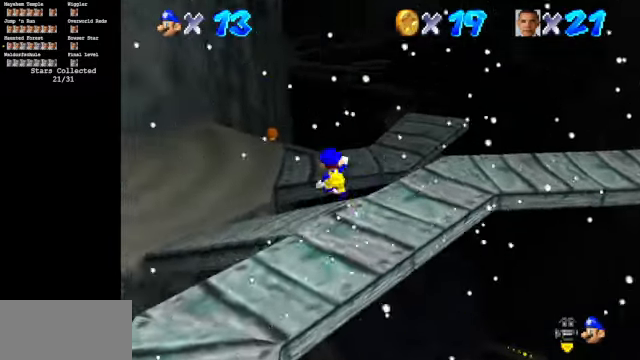
{"buttons": ["A"], "left_stick": "left", "events": [[100, "left_stick", "left"]]}
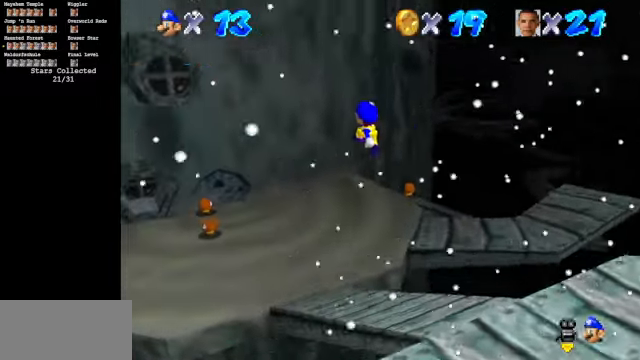
{"buttons": ["B"], "left_stick": "up-left", "events": [[66, "A", "up"], [133, "left_stick", "down"], [333, "left_stick", "left"], [366, "B", "down"], [400, "left_stick", "up-left"]]}
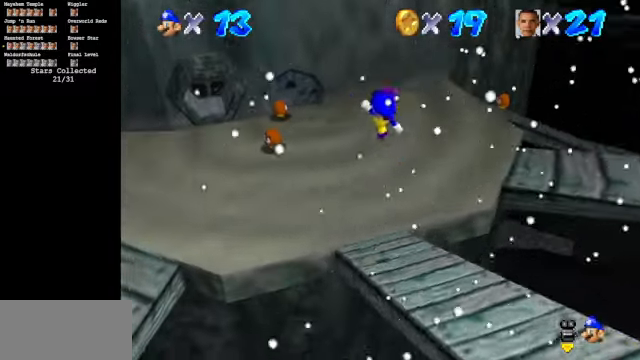
{"buttons": [], "left_stick": "up-left", "events": [[200, "B", "up"]]}
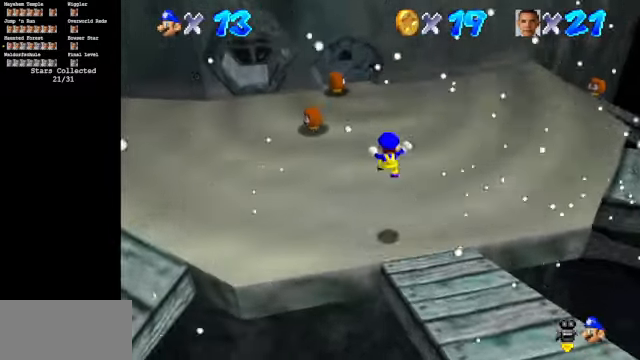
{"buttons": ["C_DOWN", "C_RIGHT"], "left_stick": "left", "events": [[266, "left_stick", "left"], [400, "C_DOWN", "down"], [400, "C_RIGHT", "down"]]}
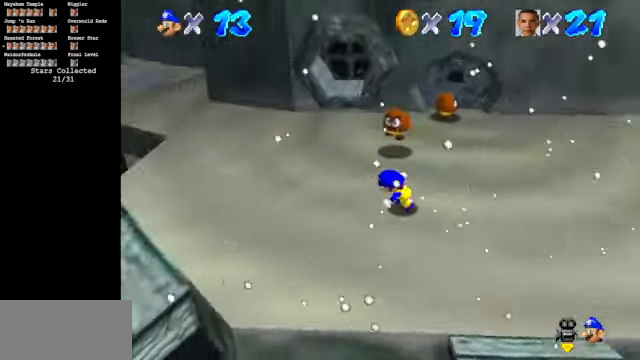
{"buttons": ["C_DOWN", "C_RIGHT"], "left_stick": "center", "events": [[366, "left_stick", "center"]]}
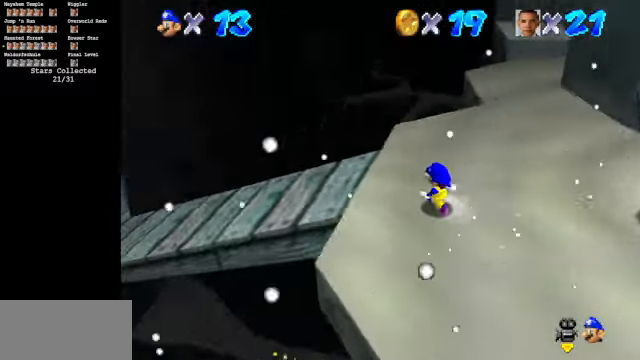
{"buttons": ["C_DOWN", "C_RIGHT"], "left_stick": "up-left", "events": [[66, "left_stick", "up-left"]]}
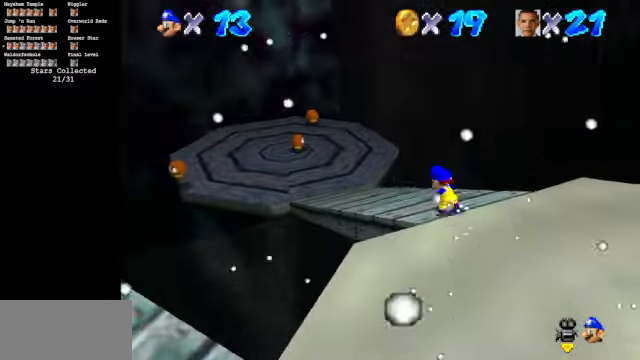
{"buttons": [], "left_stick": "up", "events": [[200, "left_stick", "up"], [266, "C_DOWN", "up"], [266, "C_RIGHT", "up"], [333, "A", "down"], [433, "A", "up"]]}
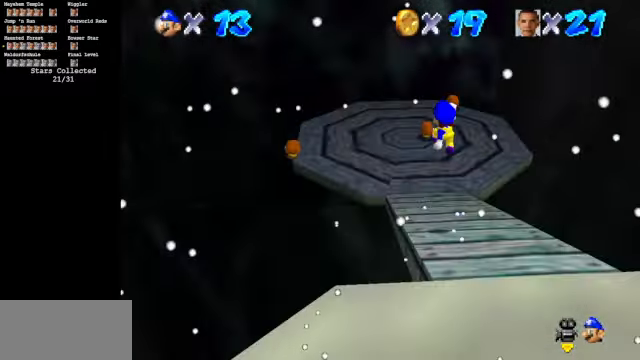
{"buttons": [], "left_stick": "up", "events": [[266, "B", "down"], [400, "B", "up"]]}
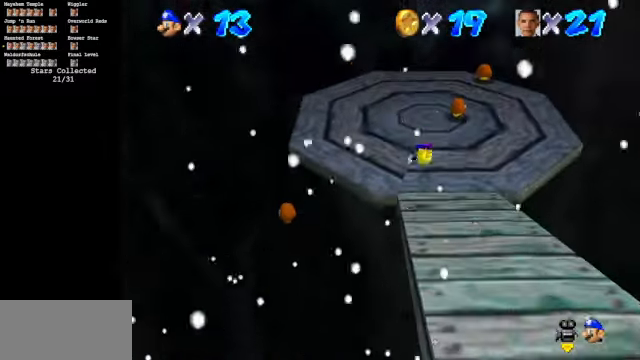
{"buttons": [], "left_stick": "up-right", "events": [[200, "A", "down"], [334, "A", "up"], [334, "left_stick", "up-right"]]}
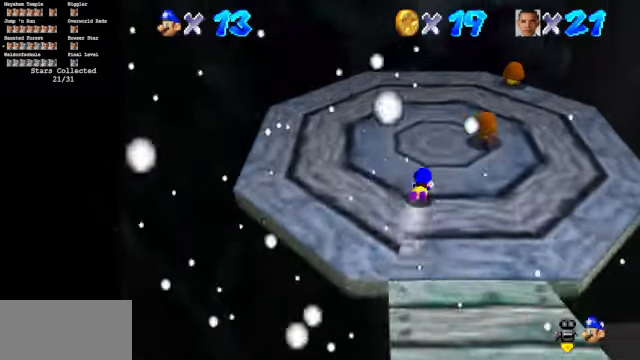
{"buttons": [], "left_stick": "down", "events": [[134, "A", "down"], [234, "A", "up"], [300, "left_stick", "down"]]}
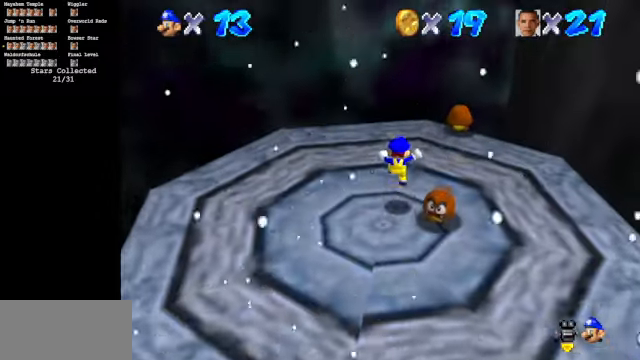
{"buttons": ["A"], "left_stick": "down", "events": [[367, "A", "down"]]}
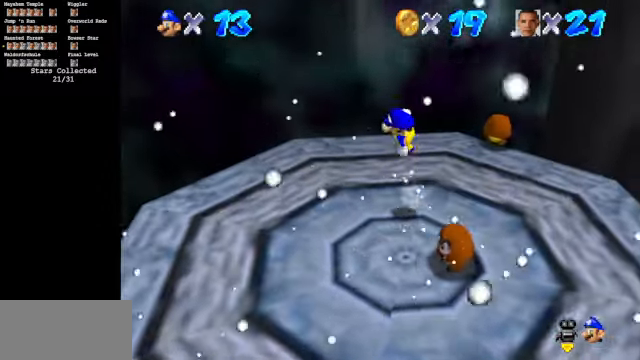
{"buttons": [], "left_stick": "up-right", "events": [[234, "A", "up"], [334, "left_stick", "up"], [467, "left_stick", "up-right"]]}
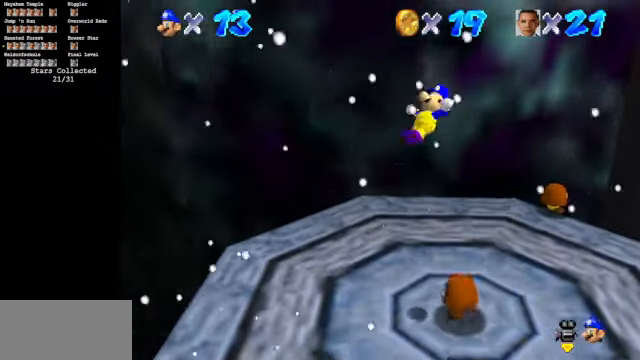
{"buttons": [], "left_stick": "right", "events": [[500, "left_stick", "right"]]}
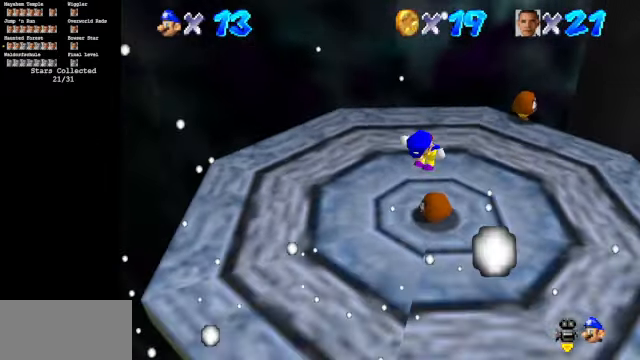
{"buttons": [], "left_stick": "center", "events": [[134, "left_stick", "down-left"], [367, "left_stick", "center"]]}
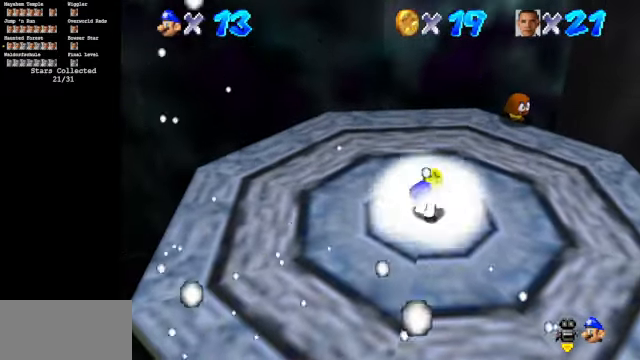
{"buttons": [], "left_stick": "center", "events": []}
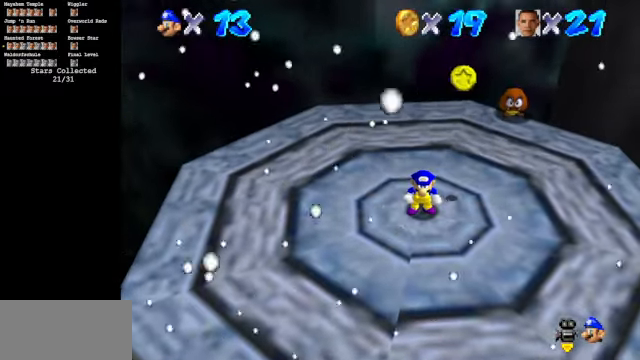
{"buttons": ["A"], "left_stick": "down", "events": [[367, "Z", "down"], [434, "A", "down"], [467, "left_stick", "down"], [500, "Z", "up"]]}
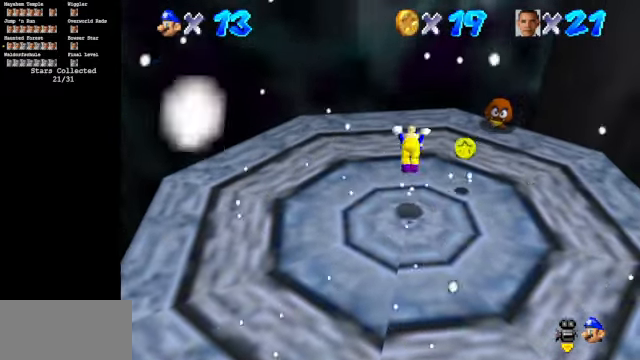
{"buttons": ["Z", "C_DOWN", "C_LEFT"], "left_stick": "down", "events": [[34, "A", "up"], [334, "C_DOWN", "down"], [334, "C_LEFT", "down"], [467, "Z", "down"]]}
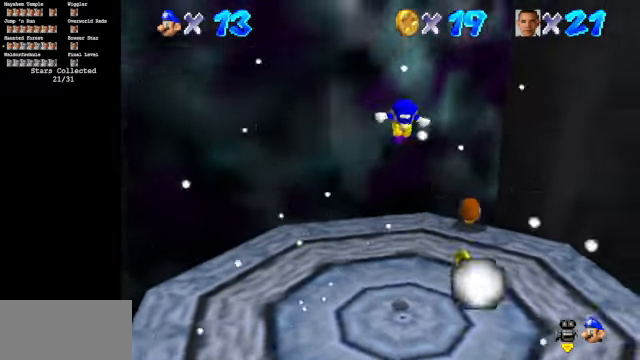
{"buttons": ["C_DOWN", "C_LEFT"], "left_stick": "center", "events": [[100, "Z", "up"], [167, "left_stick", "center"]]}
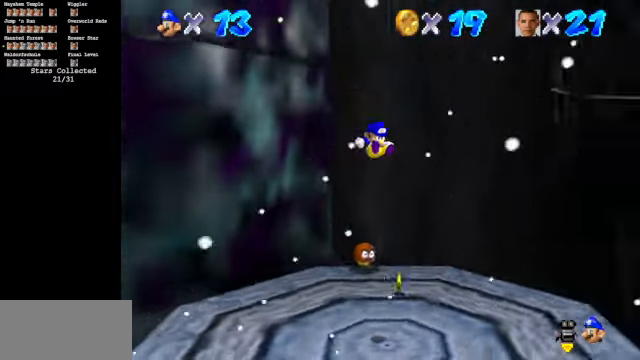
{"buttons": ["C_DOWN", "C_LEFT"], "left_stick": "down-right", "events": [[134, "left_stick", "down-right"]]}
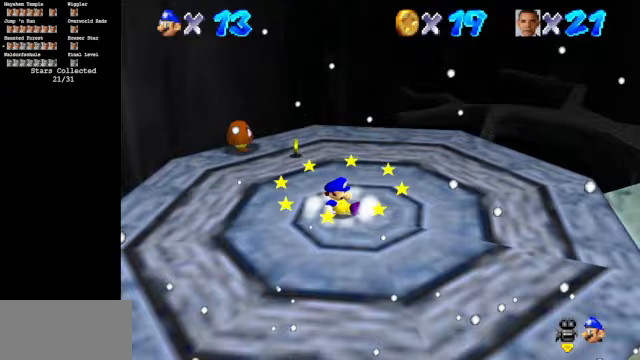
{"buttons": ["C_DOWN", "C_LEFT"], "left_stick": "right", "events": [[133, "left_stick", "right"]]}
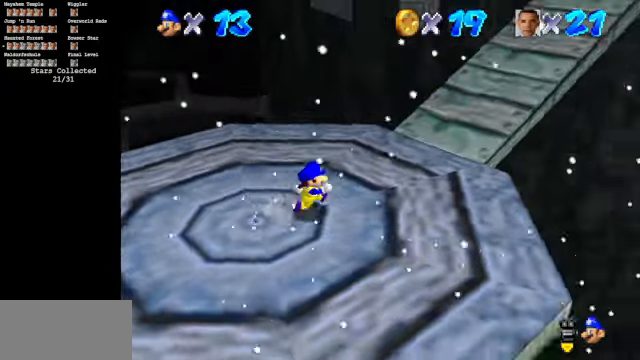
{"buttons": ["Z"], "left_stick": "up", "events": [[100, "left_stick", "up-right"], [433, "C_DOWN", "up"], [433, "C_LEFT", "up"], [500, "Z", "down"], [500, "left_stick", "up"]]}
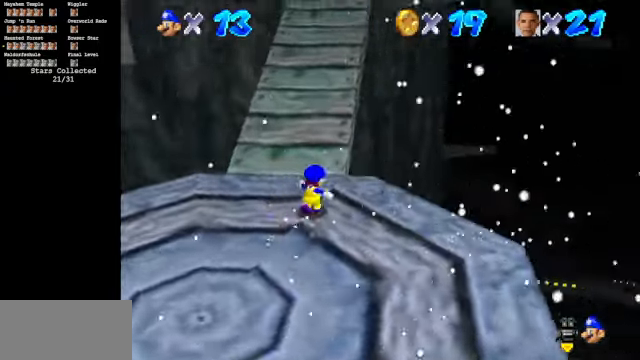
{"buttons": [], "left_stick": "up-left", "events": [[67, "A", "down"], [200, "A", "up"], [200, "Z", "up"], [233, "left_stick", "up-left"]]}
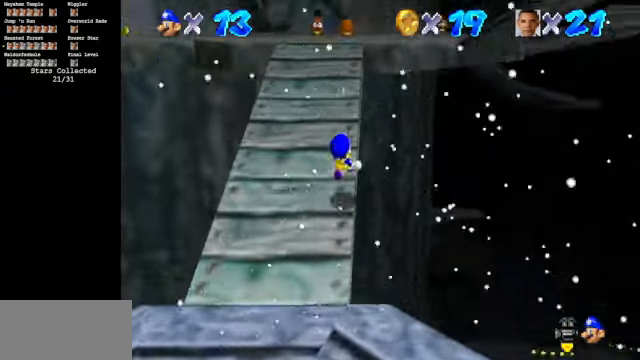
{"buttons": ["C_DOWN", "C_RIGHT"], "left_stick": "up", "events": [[67, "C_DOWN", "down"], [67, "C_RIGHT", "down"], [267, "left_stick", "up"]]}